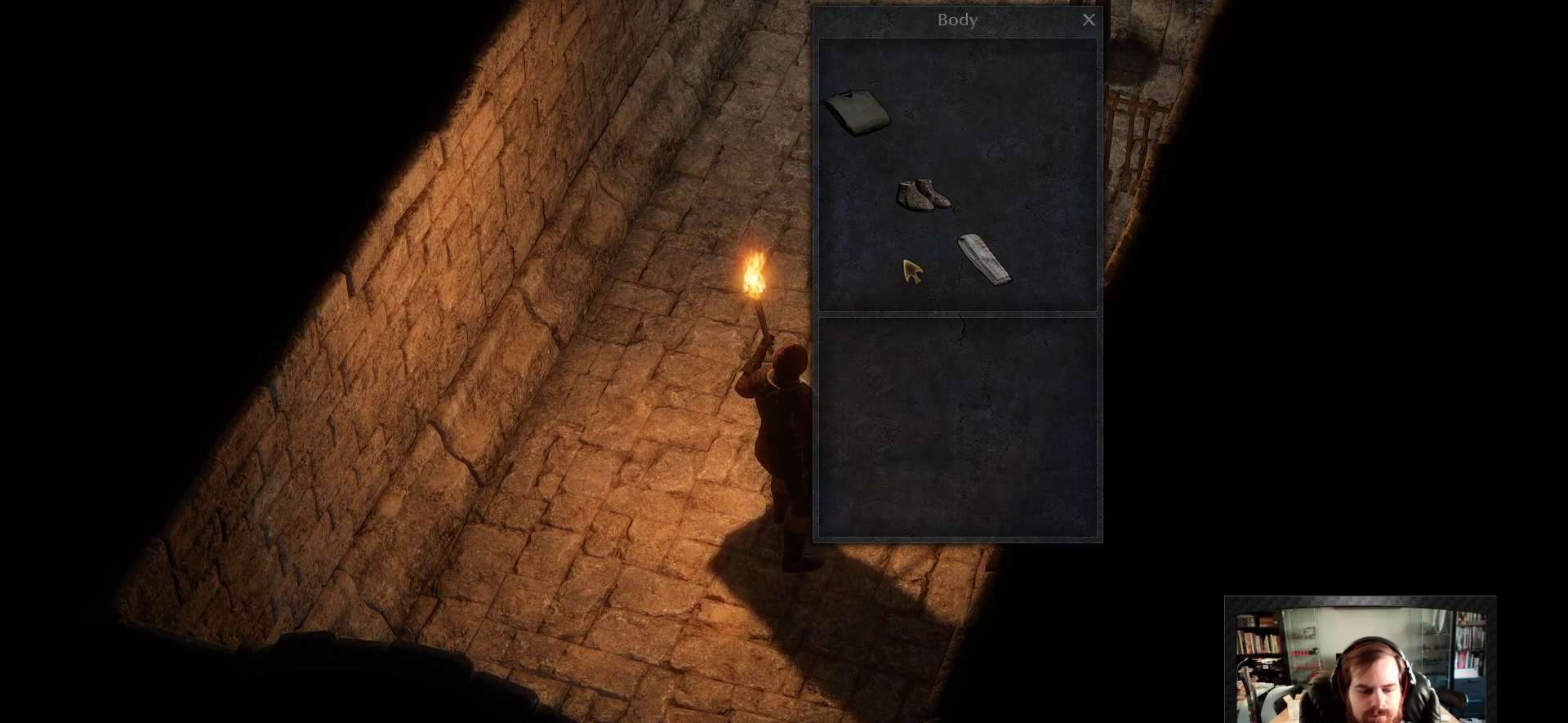
Gameplay with keyboard and mouse; each line is a JSON object with the keys and mouse buttons held at the frame after it. "events" lists presses ("down") and releases ("up") of "1", "2", "3", "4", "5", "a", "c", "d", "r", "s", "shift", "space", "tab", "w", "mouse_left", "mouse_wheel" and "mouse_right" between this image and that frame as [ms after this image, input, new state], when the widget could be followed in between. "mouse_left", "mouse_wheel", "mouse_right" = the "left", "wheel", "right" buttons of the "mouse" list. No other keys are recorded. "wheel" means that the mouse wheel is clicked or scrolled. Not read: mouse_move.
{"keys": [], "mouse": [], "events": []}
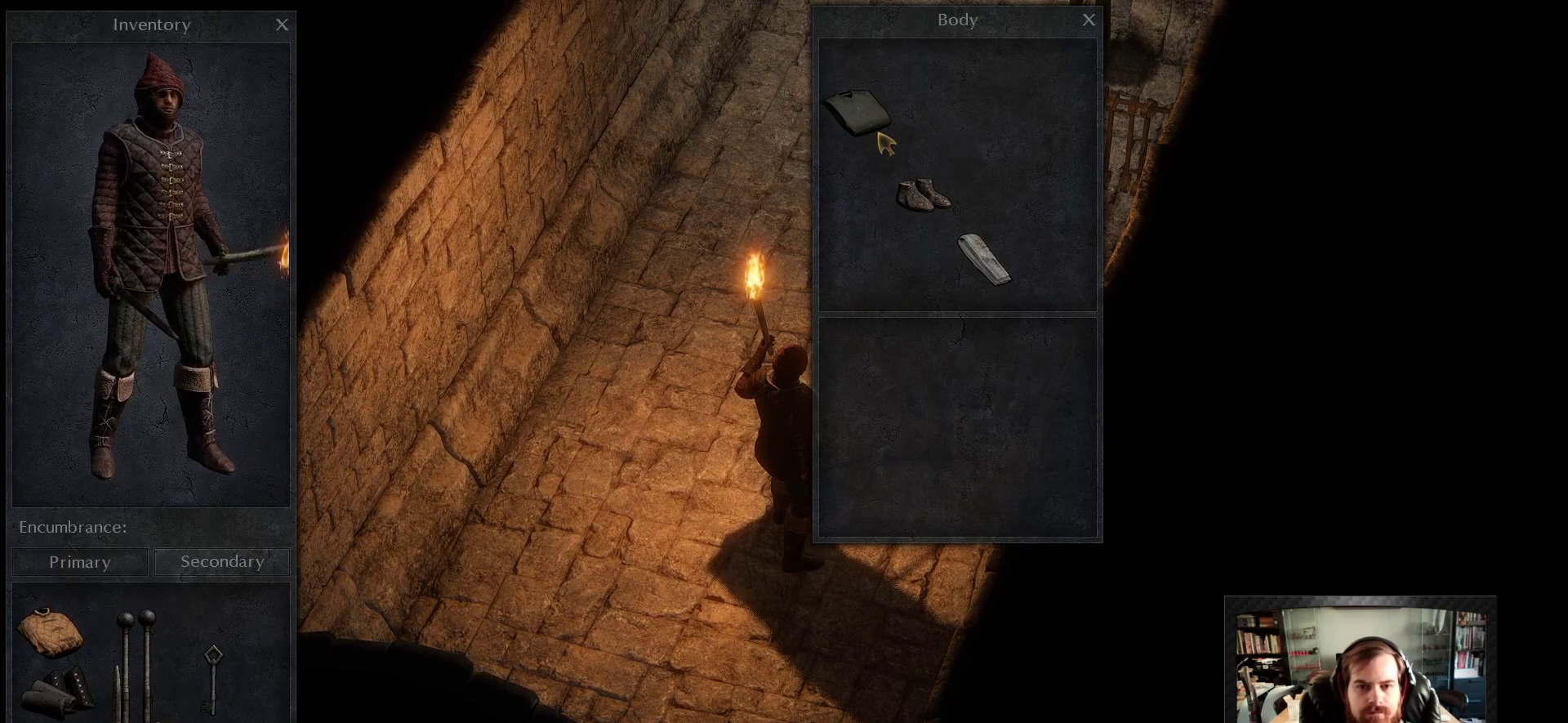
{"keys": [], "mouse": [], "events": []}
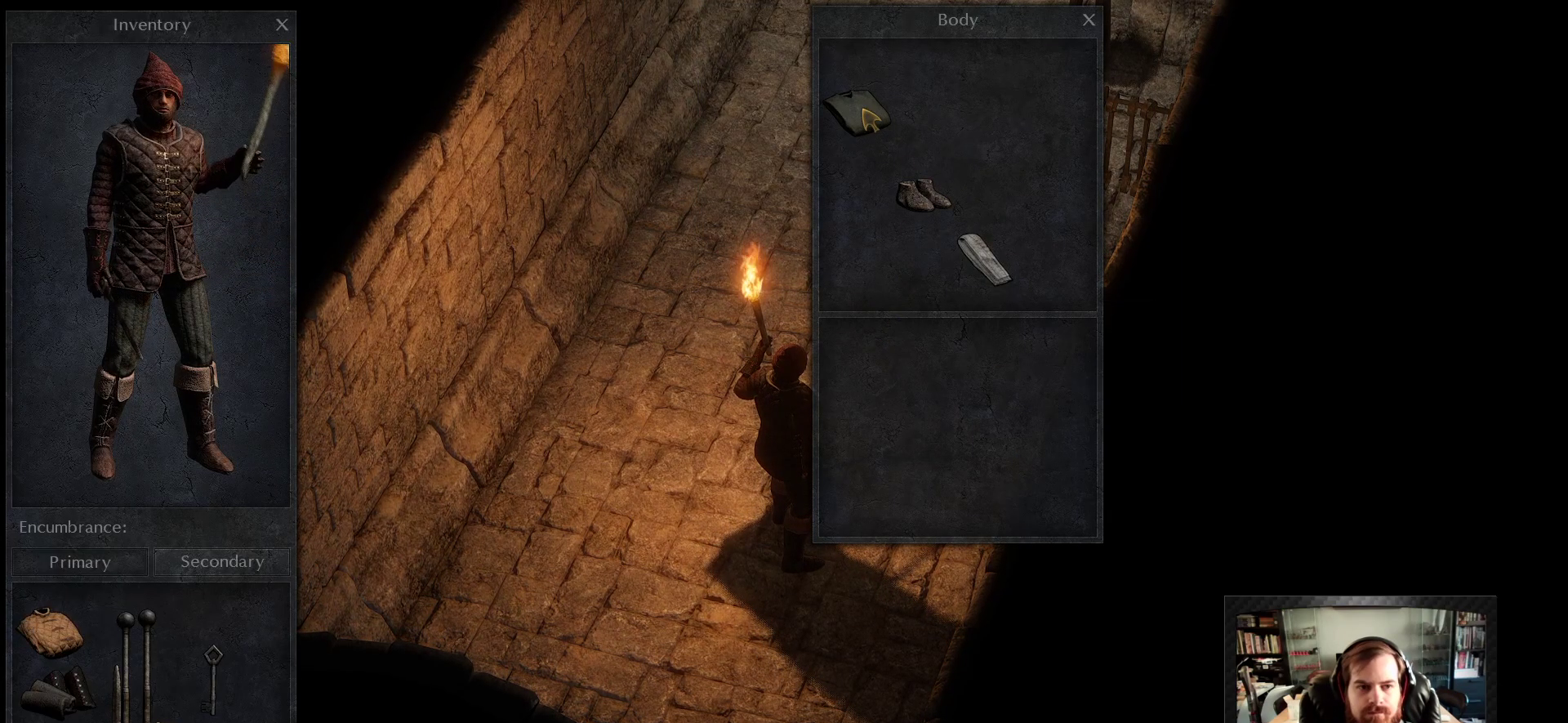
{"keys": [], "mouse": [], "events": [[17, "mouse_left", "down"], [317, "mouse_left", "up"]]}
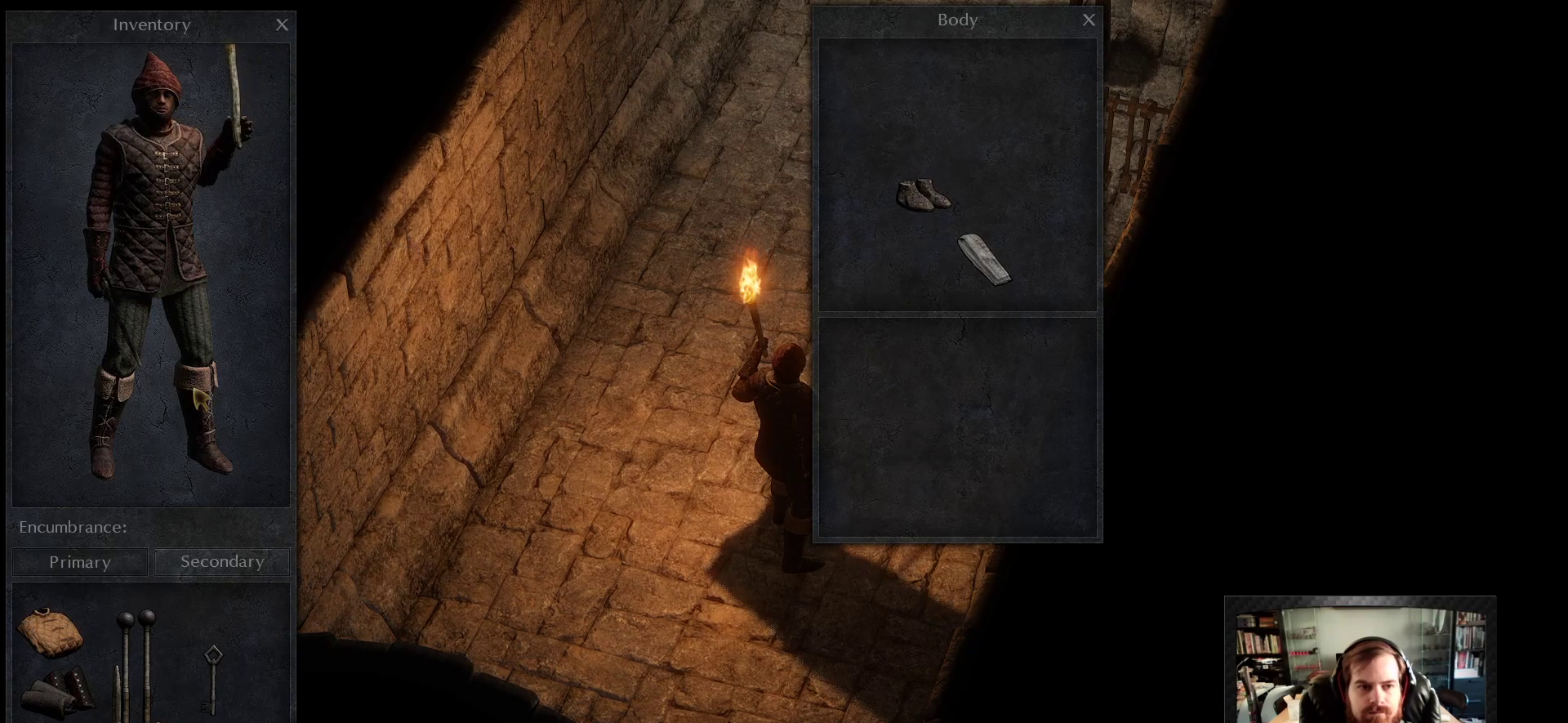
{"keys": [], "mouse": [], "events": []}
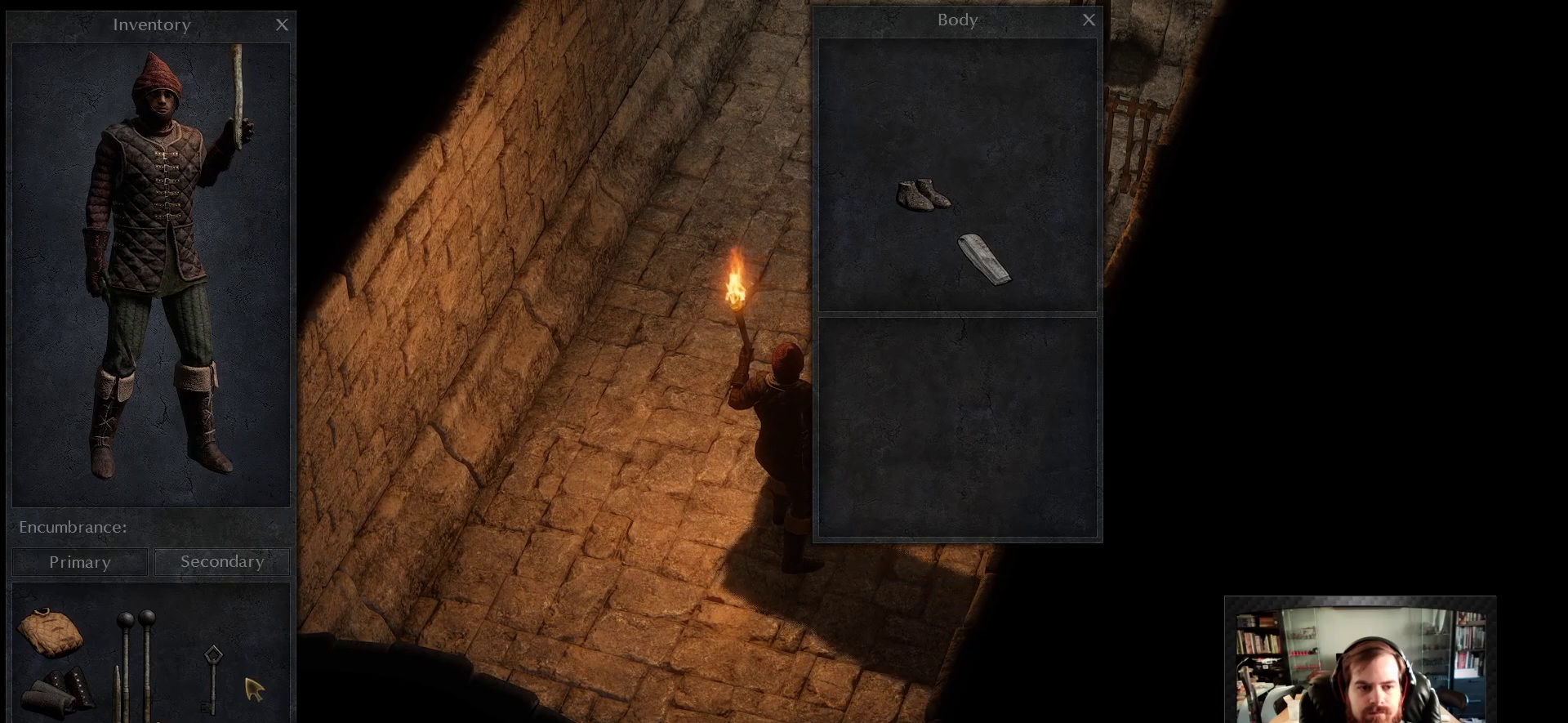
{"keys": [], "mouse": [], "events": []}
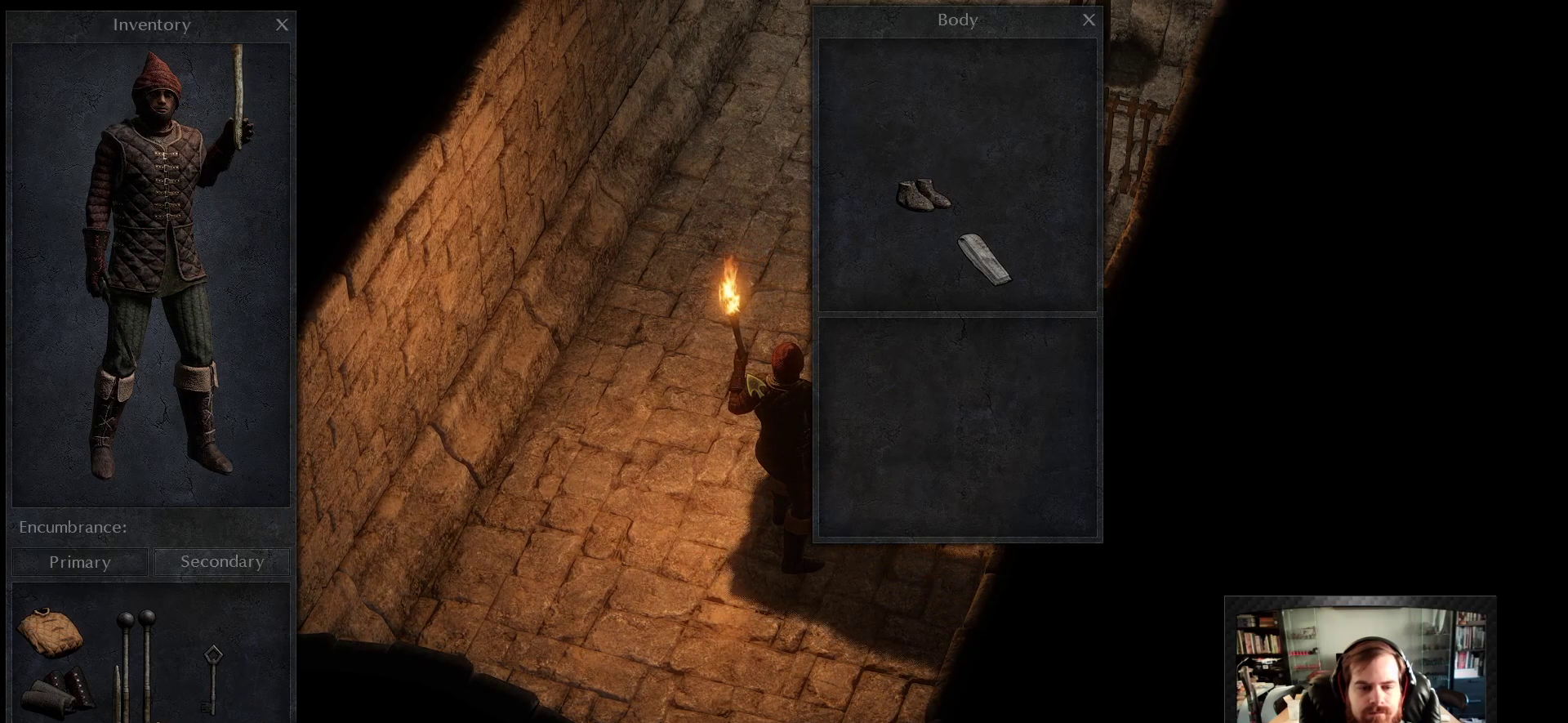
{"keys": [], "mouse": [], "events": [[450, "mouse_right", "down"], [483, "mouse_right", "up"]]}
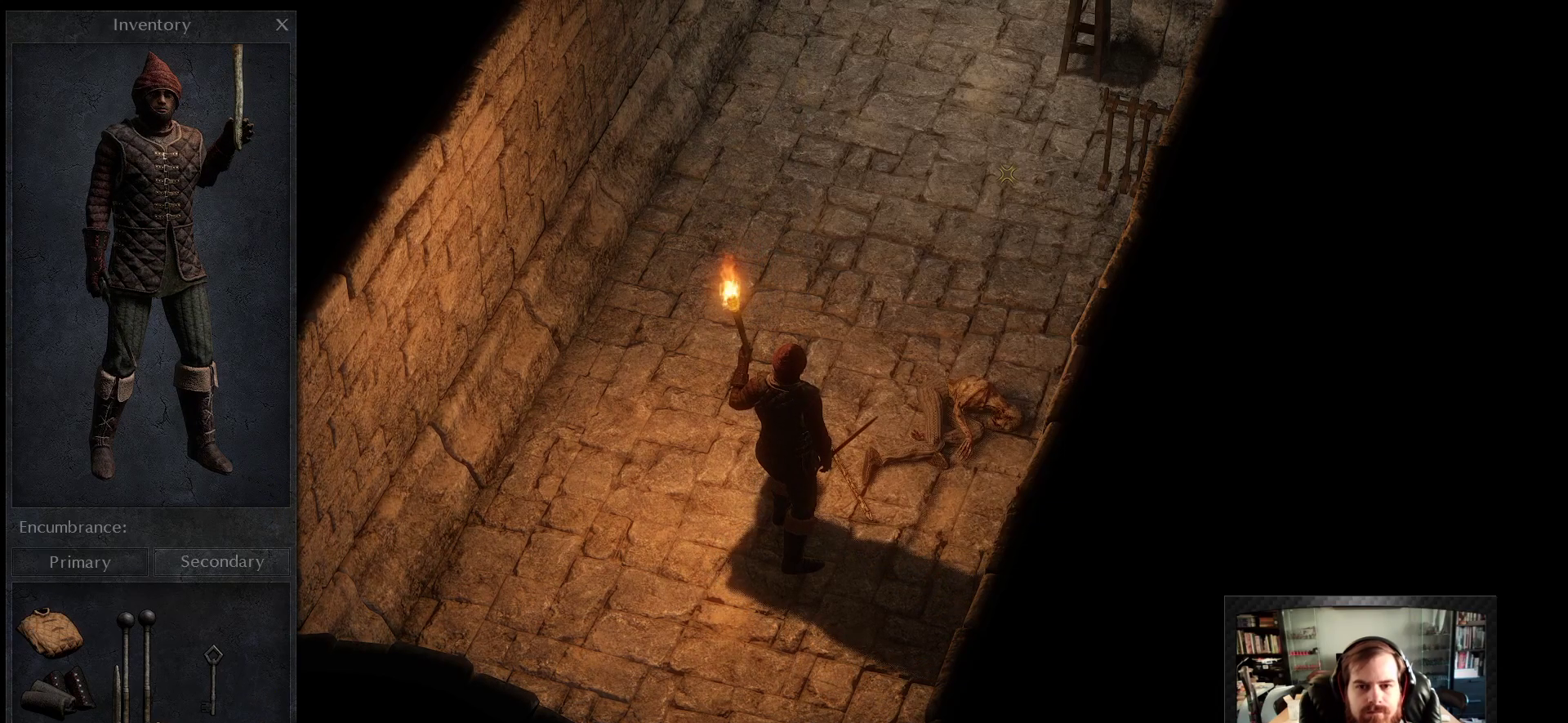
{"keys": ["w"], "mouse": [], "events": [[433, "w", "down"], [467, "mouse_right", "down"], [500, "mouse_right", "up"]]}
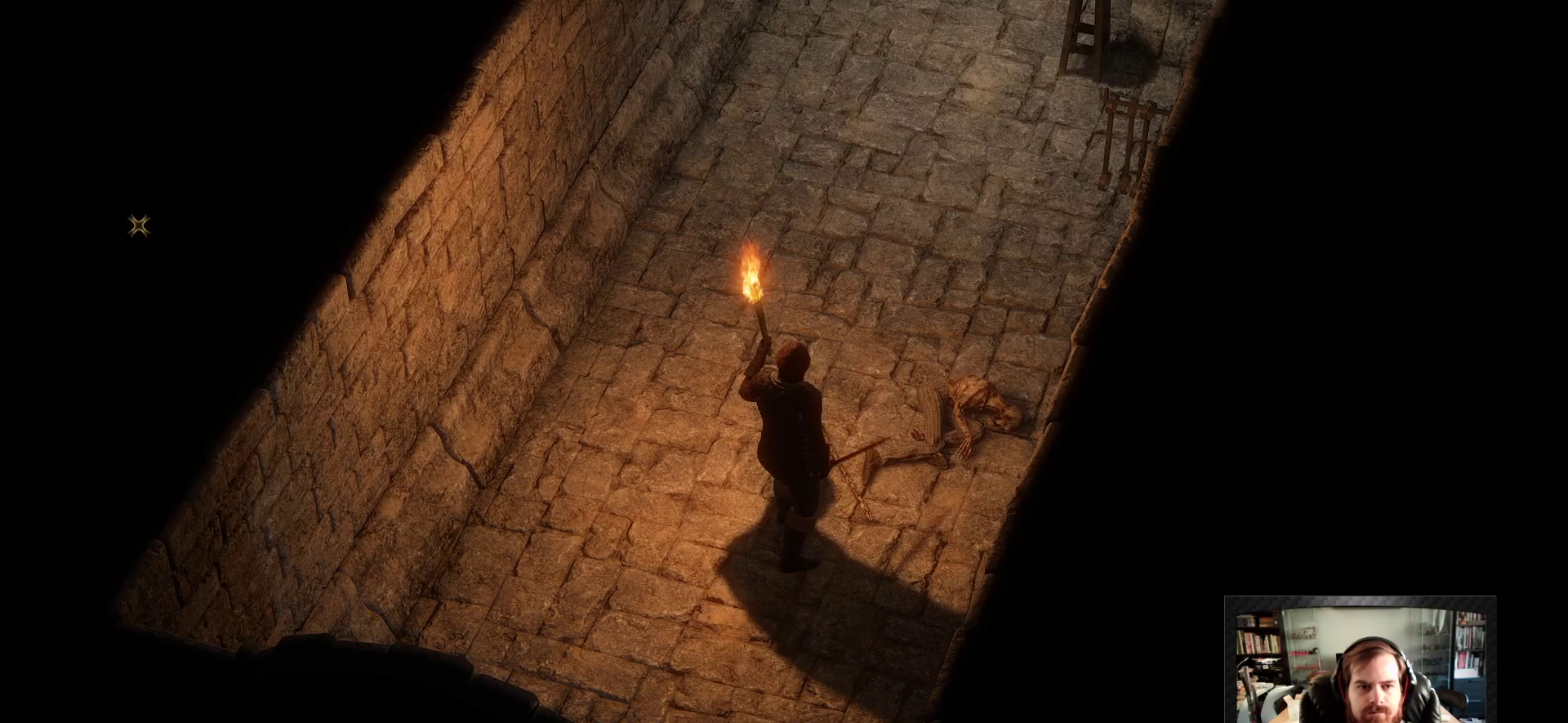
{"keys": ["a", "w"], "mouse": [], "events": [[233, "a", "down"]]}
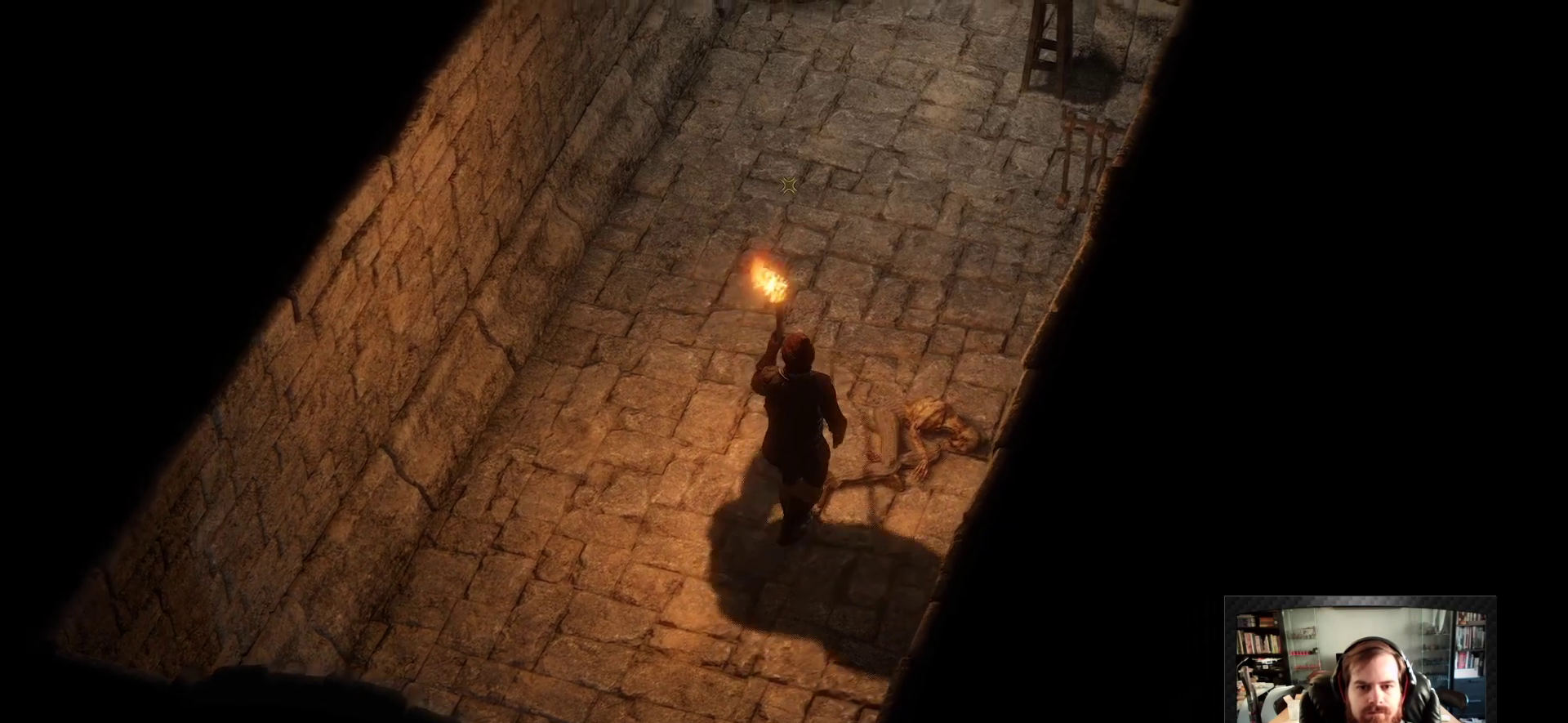
{"keys": ["w"], "mouse": [], "events": [[367, "a", "up"]]}
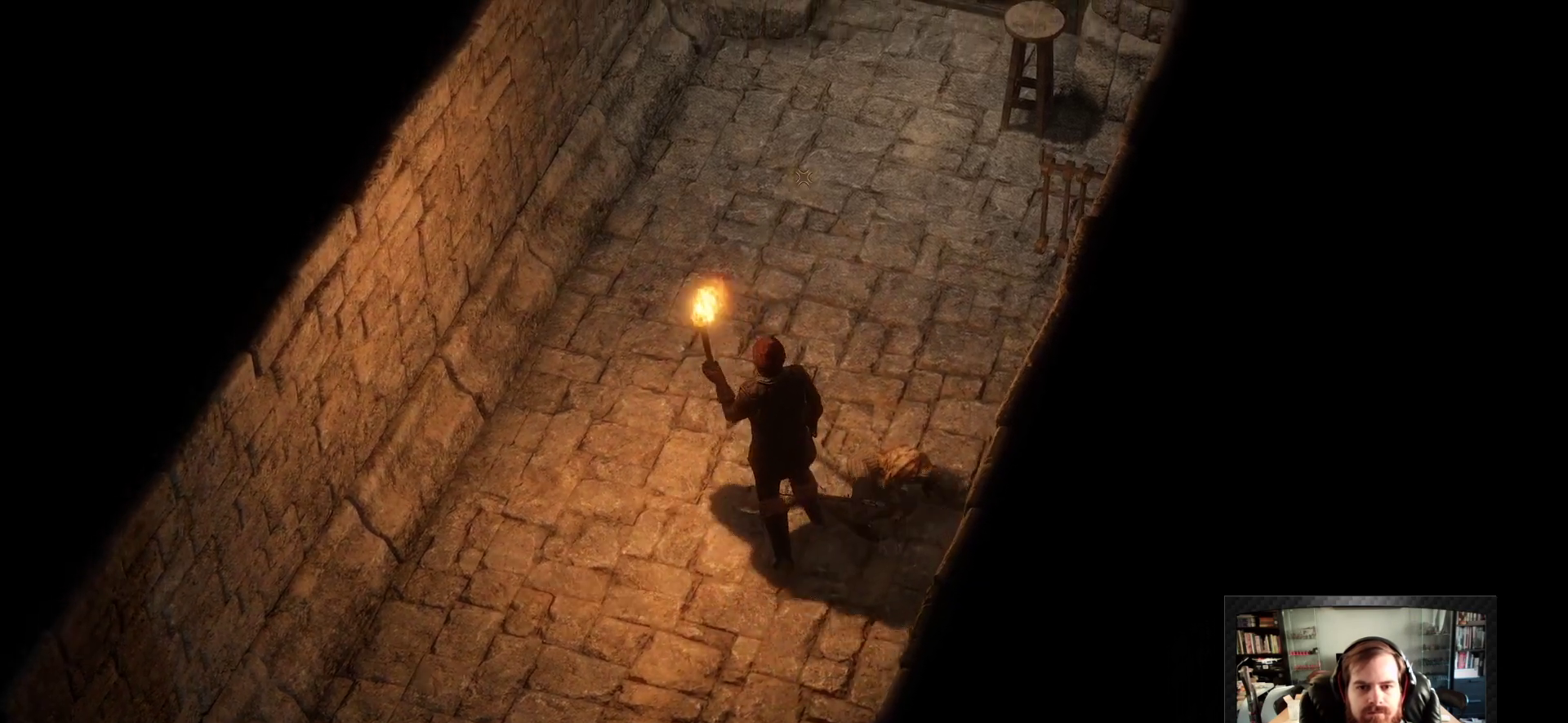
{"keys": ["d", "w"], "mouse": [], "events": [[467, "d", "down"]]}
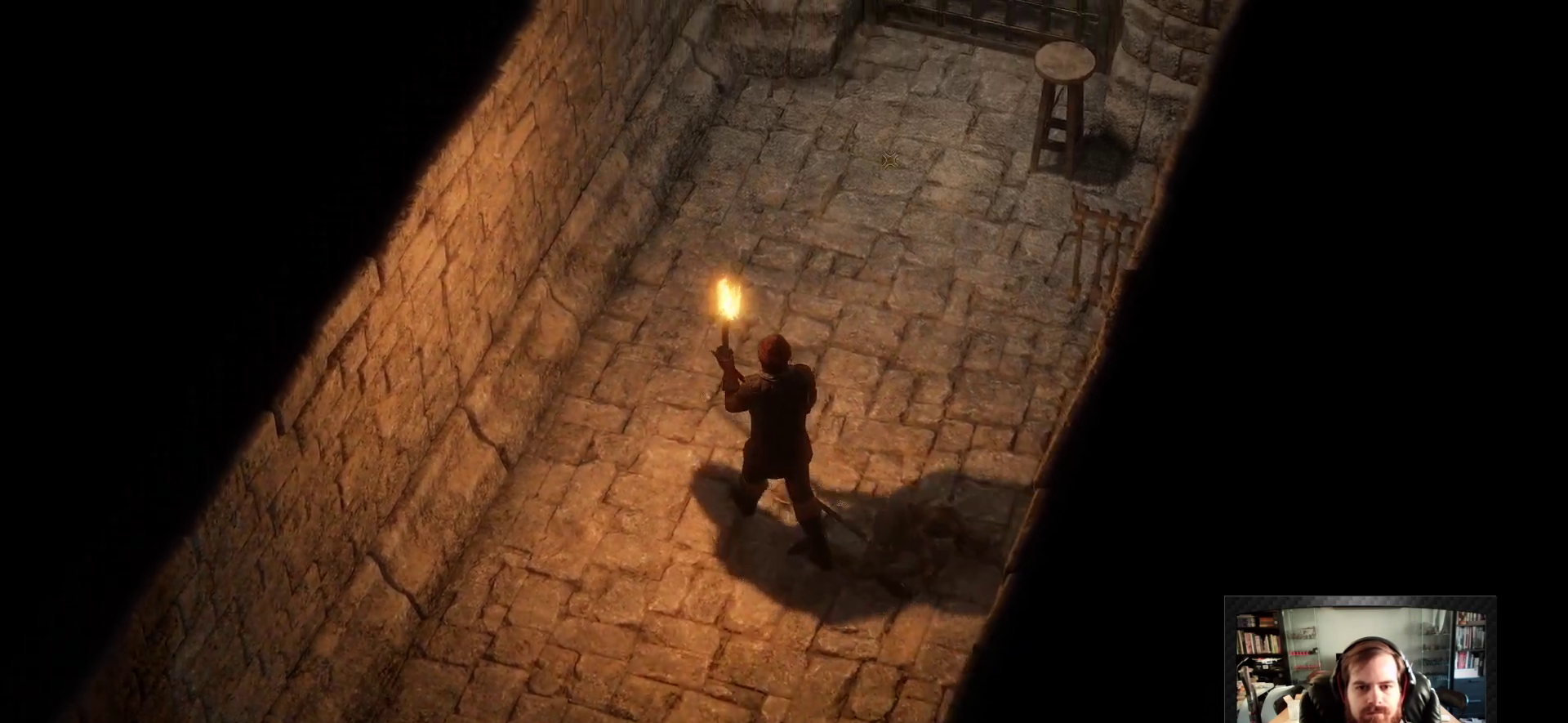
{"keys": ["w"], "mouse": [], "events": [[333, "d", "up"]]}
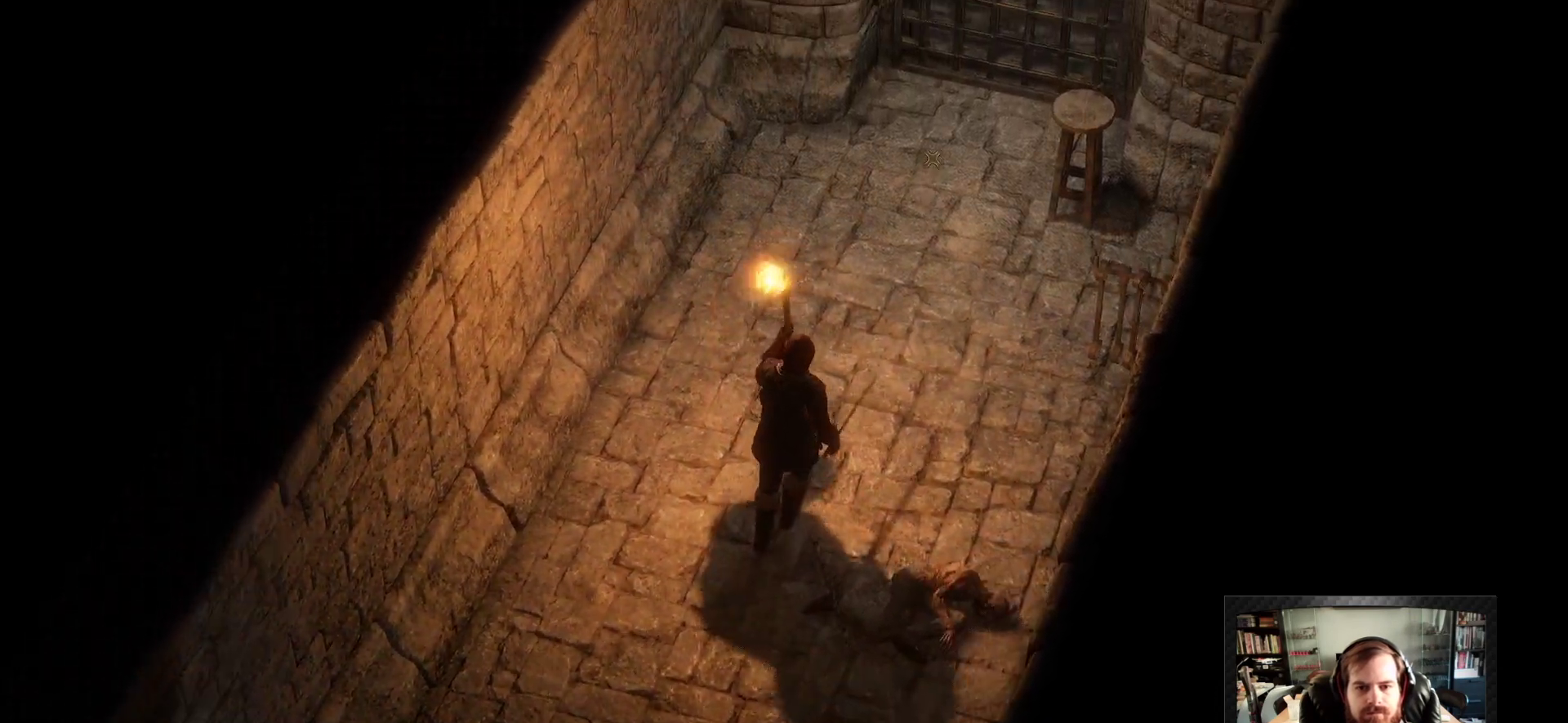
{"keys": ["w"], "mouse": [], "events": [[350, "mouse_wheel", "down"], [400, "mouse_wheel", "up"]]}
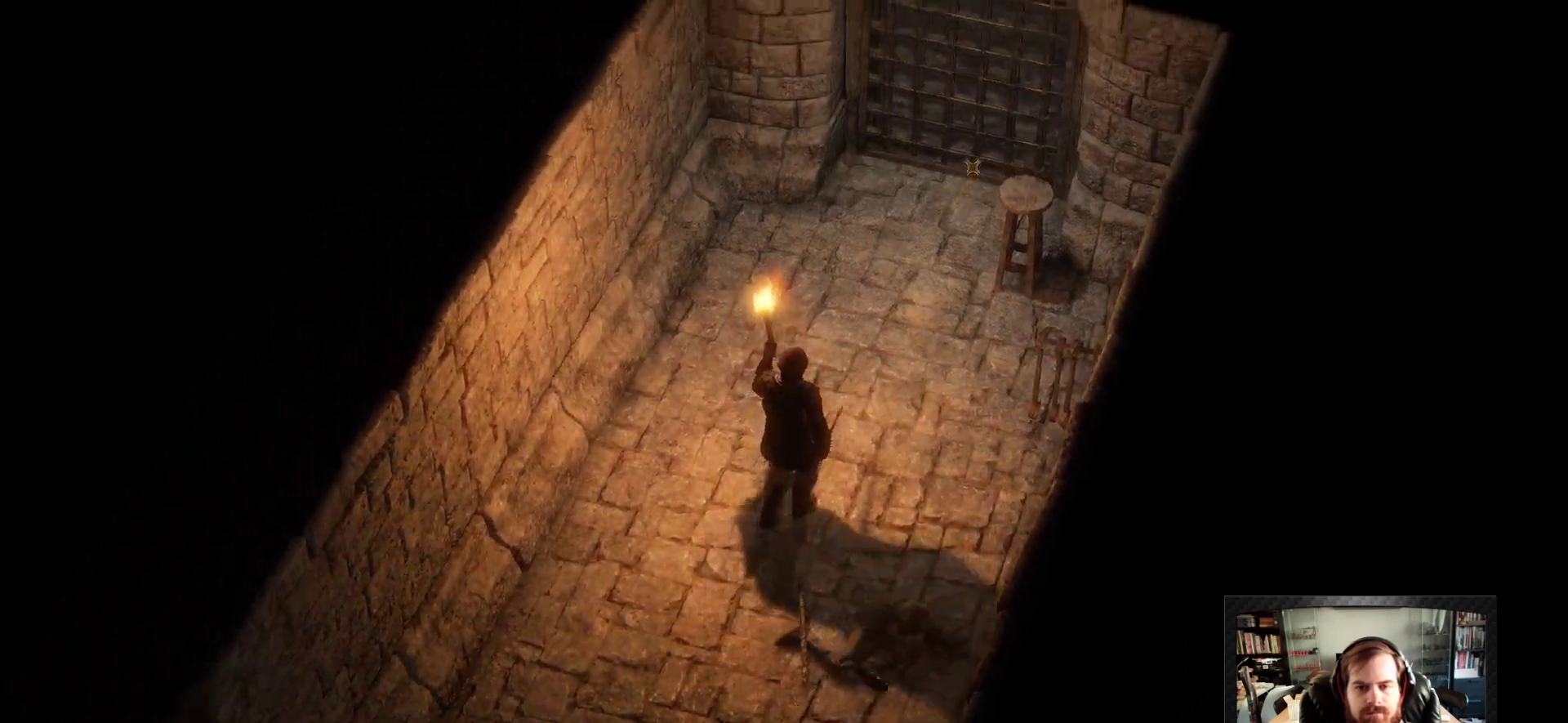
{"keys": ["w"], "mouse": [], "events": []}
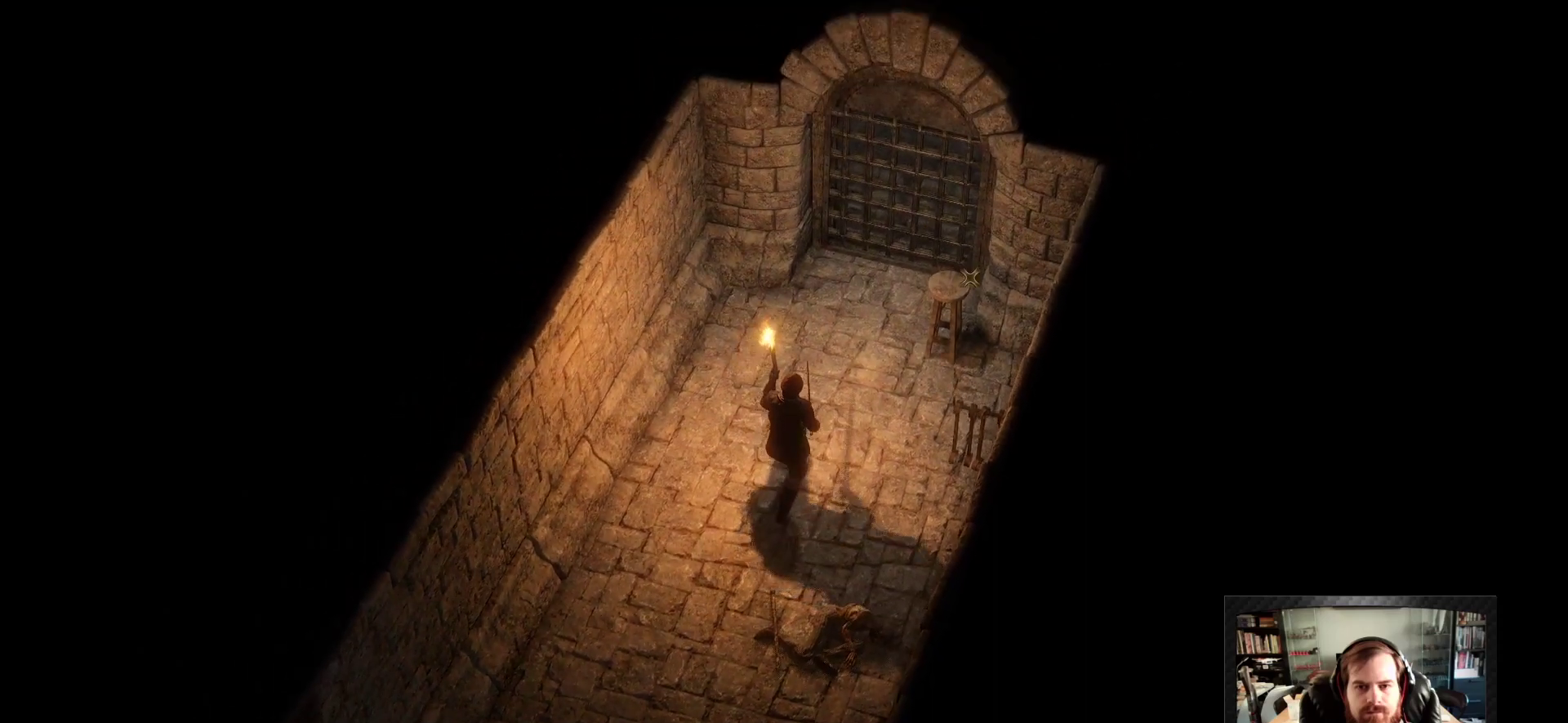
{"keys": ["a", "w"], "mouse": [], "events": [[383, "a", "down"]]}
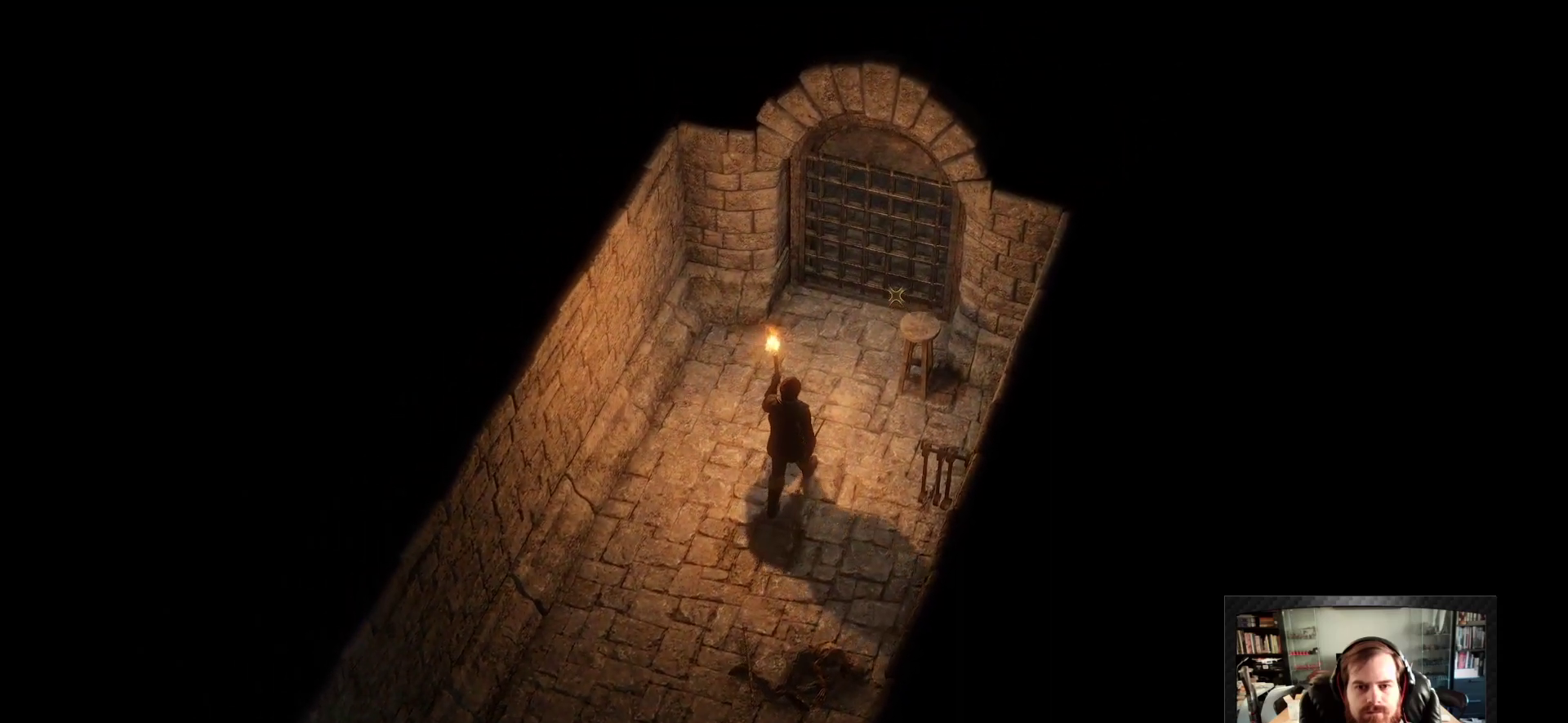
{"keys": [], "mouse": [], "events": [[17, "a", "up"], [67, "space", "down"], [167, "space", "up"], [450, "w", "up"]]}
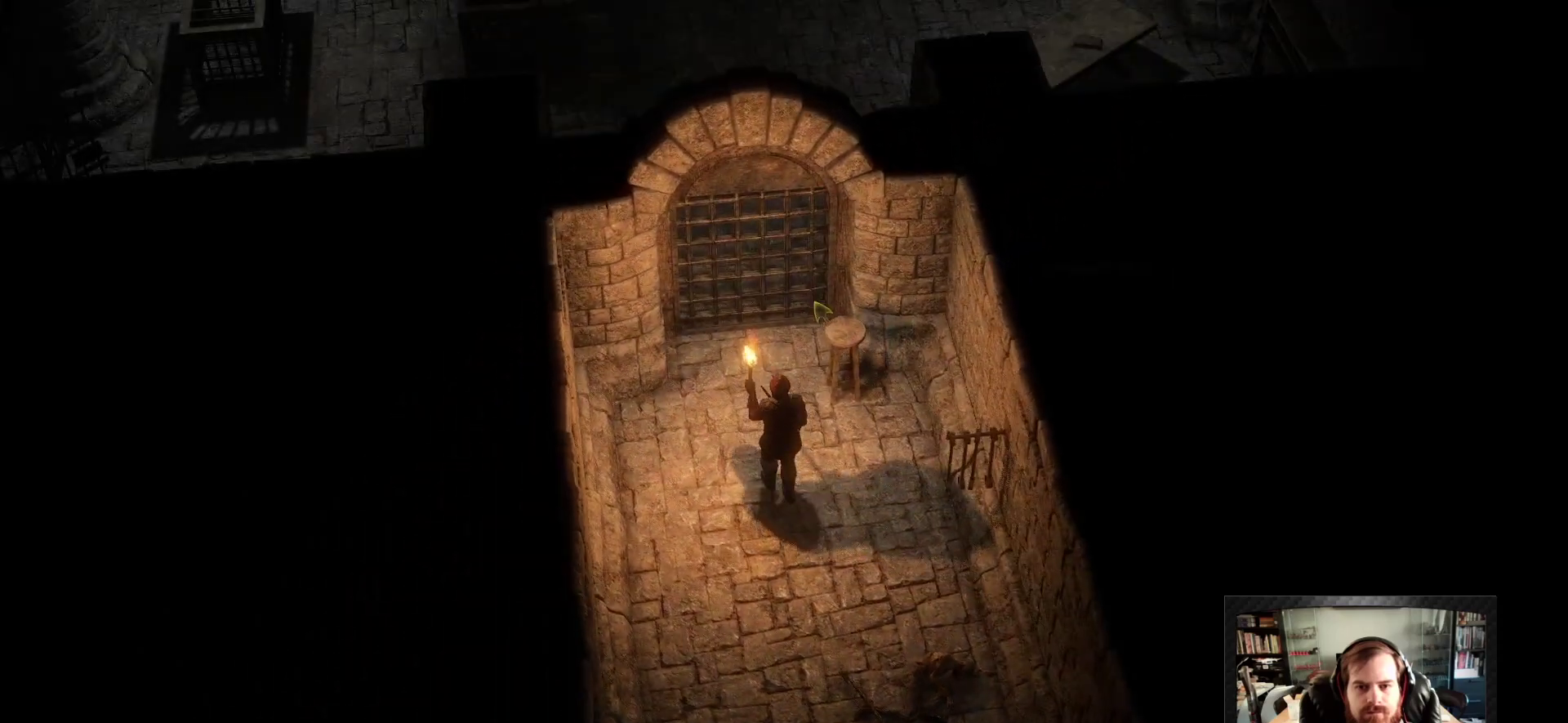
{"keys": ["w"], "mouse": [], "events": [[467, "w", "down"]]}
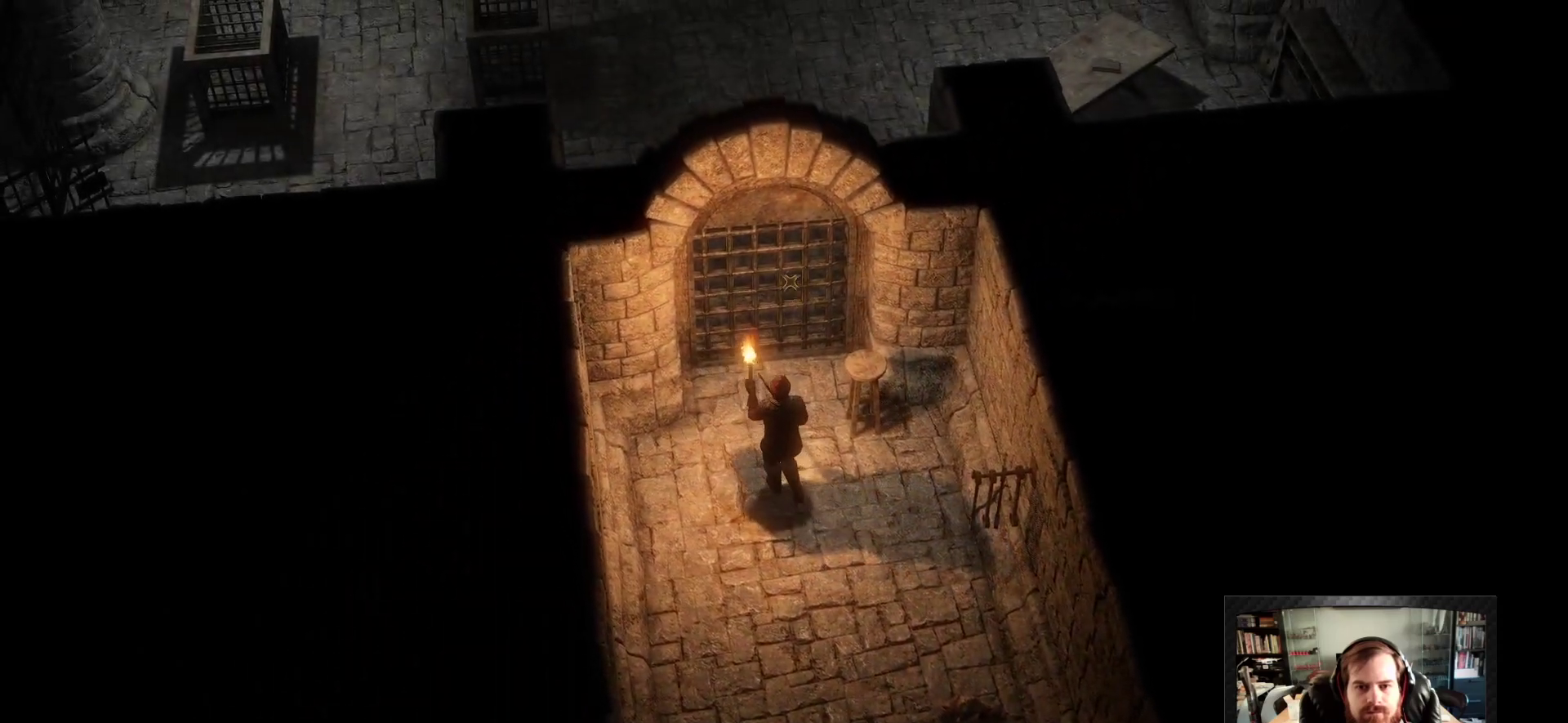
{"keys": [], "mouse": [], "events": [[100, "w", "up"]]}
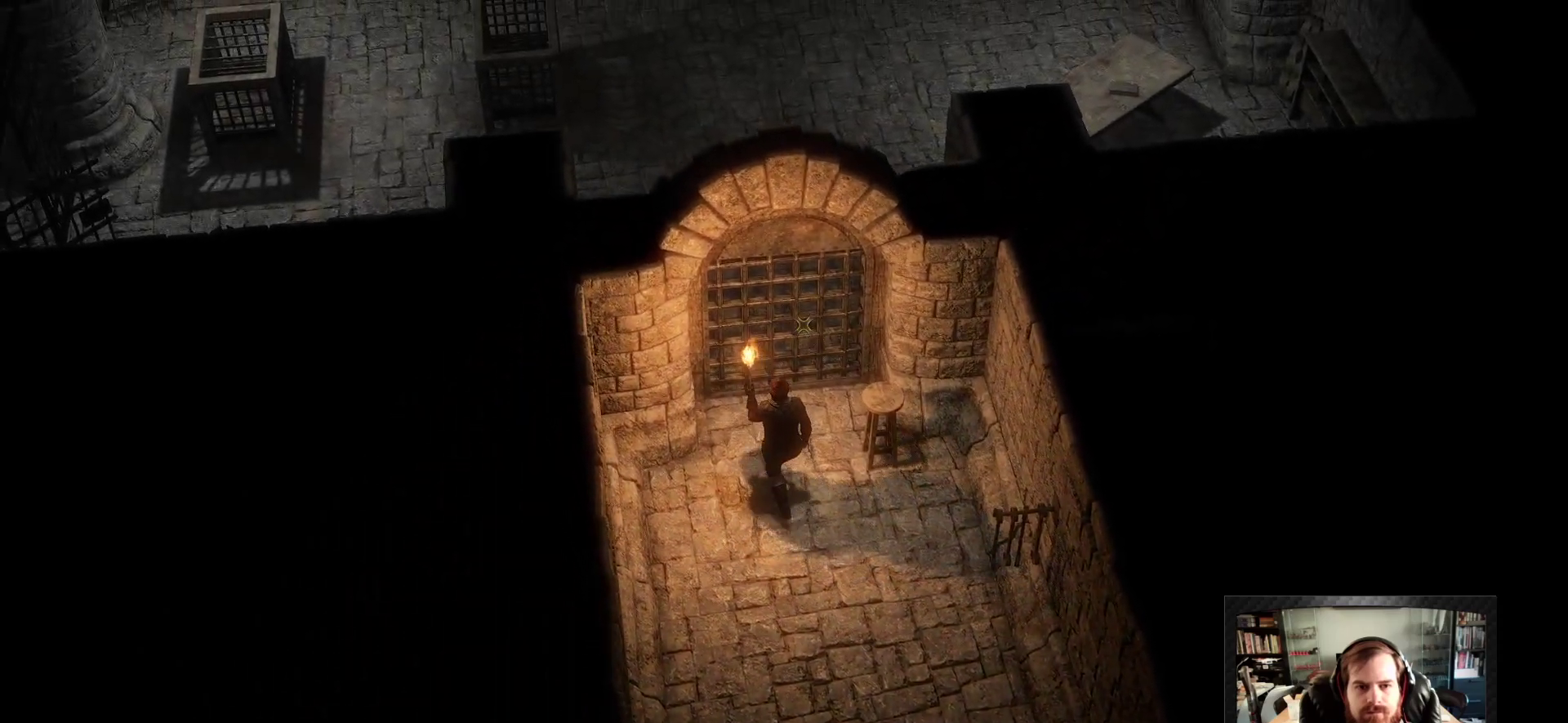
{"keys": [], "mouse": [], "events": []}
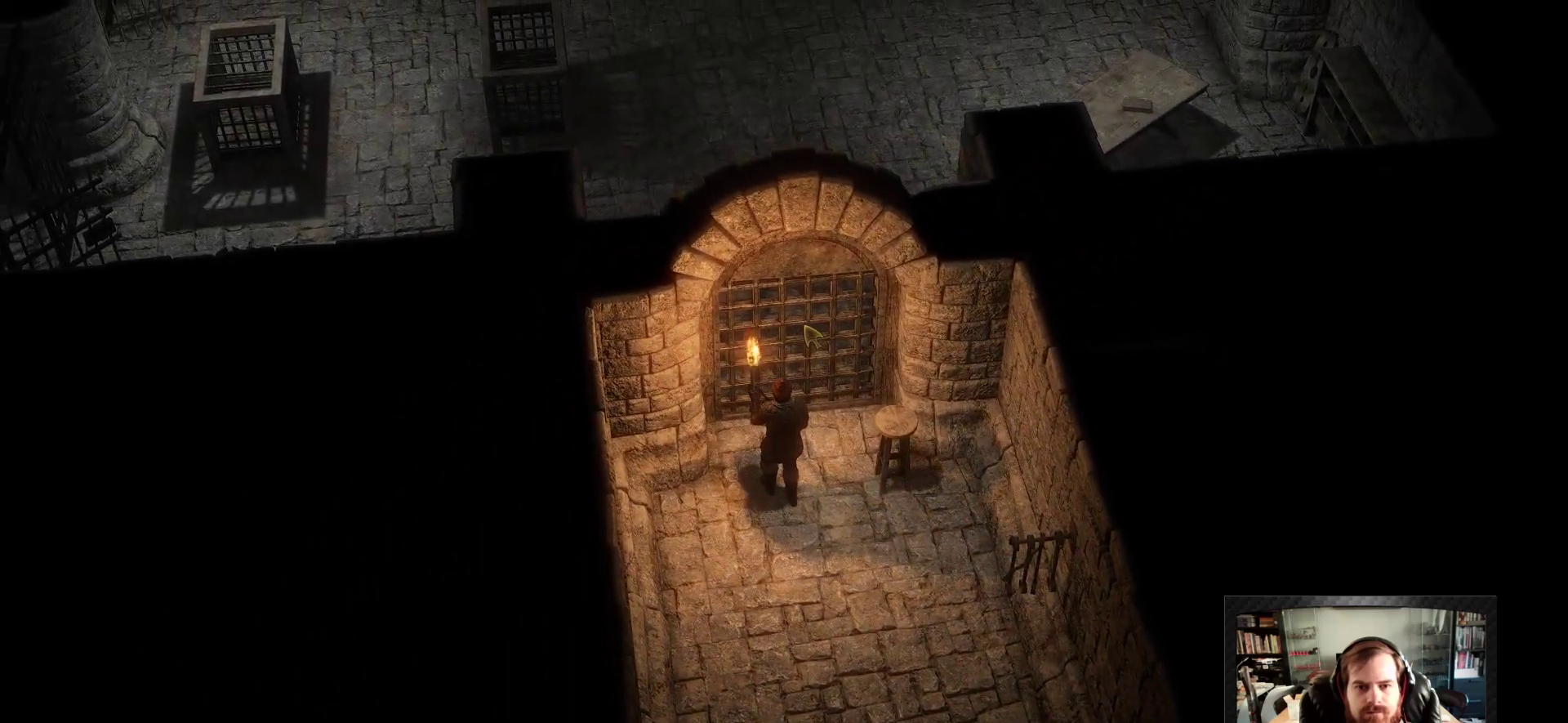
{"keys": [], "mouse": ["left"], "events": [[367, "mouse_left", "down"]]}
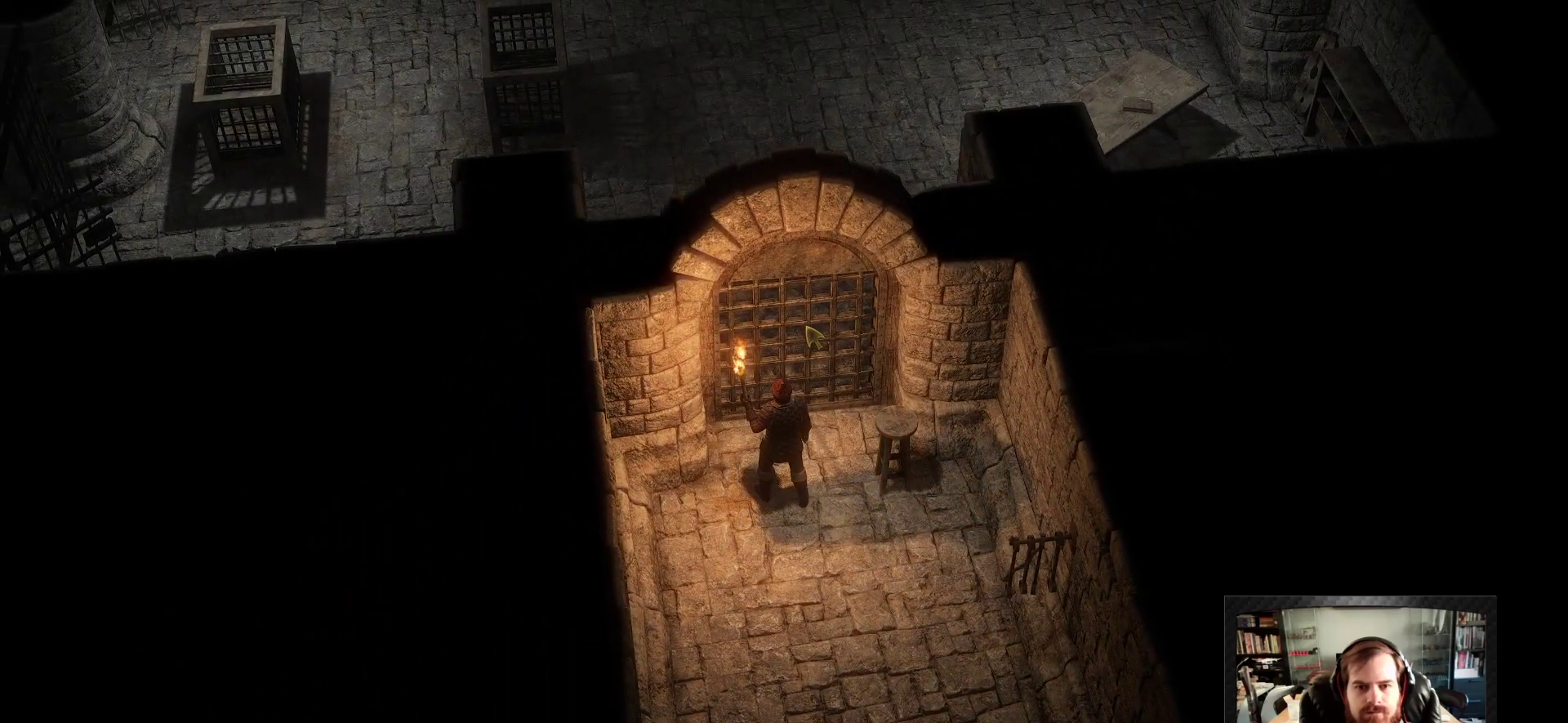
{"keys": [], "mouse": ["left"], "events": []}
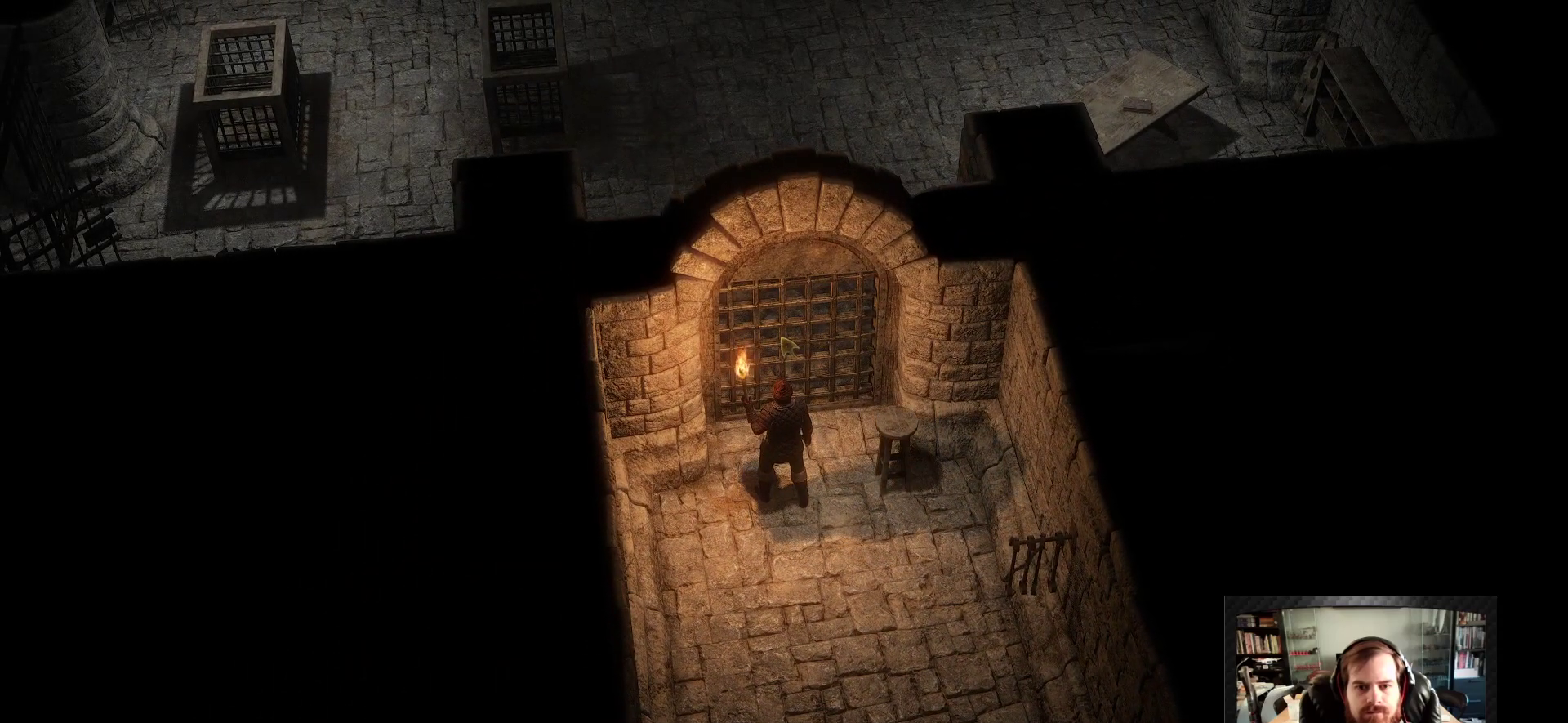
{"keys": [], "mouse": [], "events": [[350, "mouse_left", "up"]]}
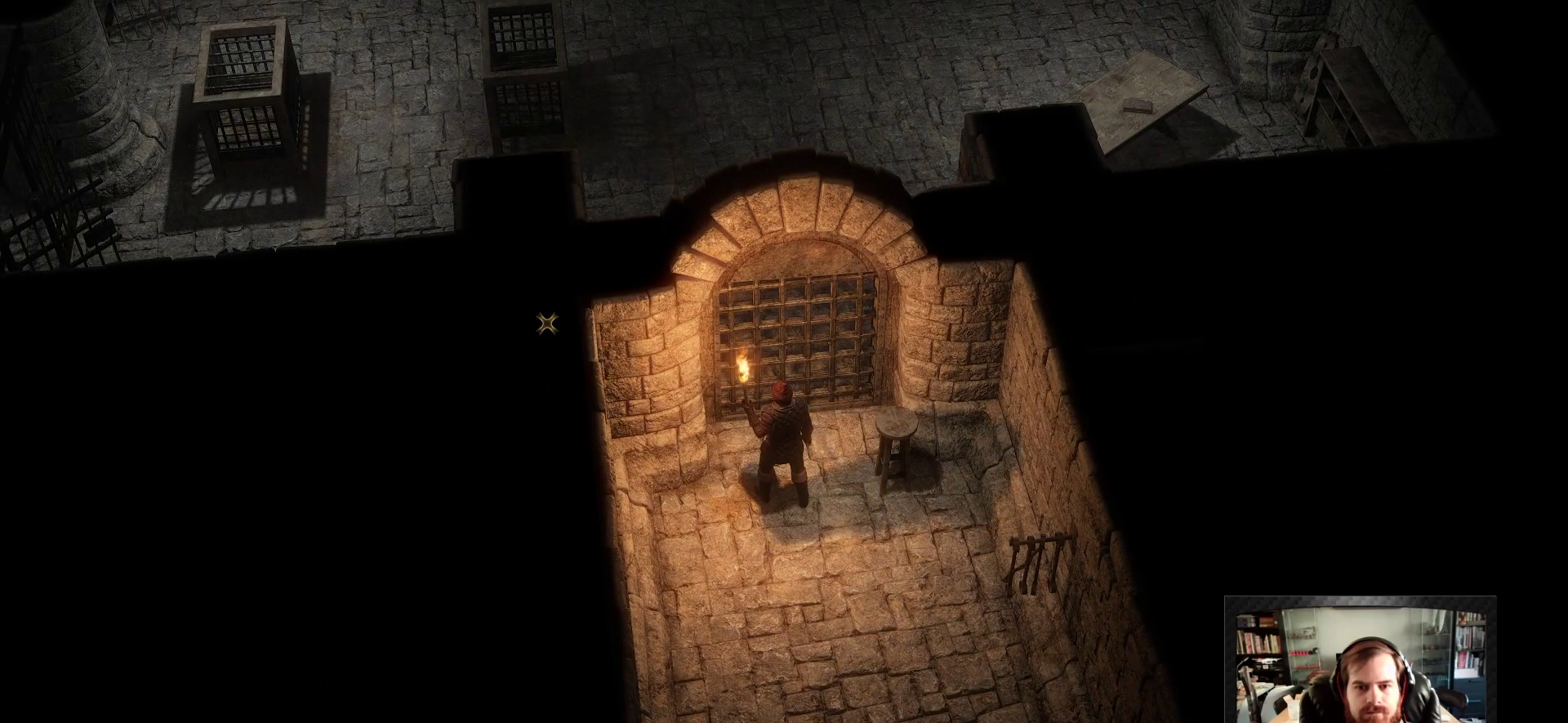
{"keys": [], "mouse": [], "events": []}
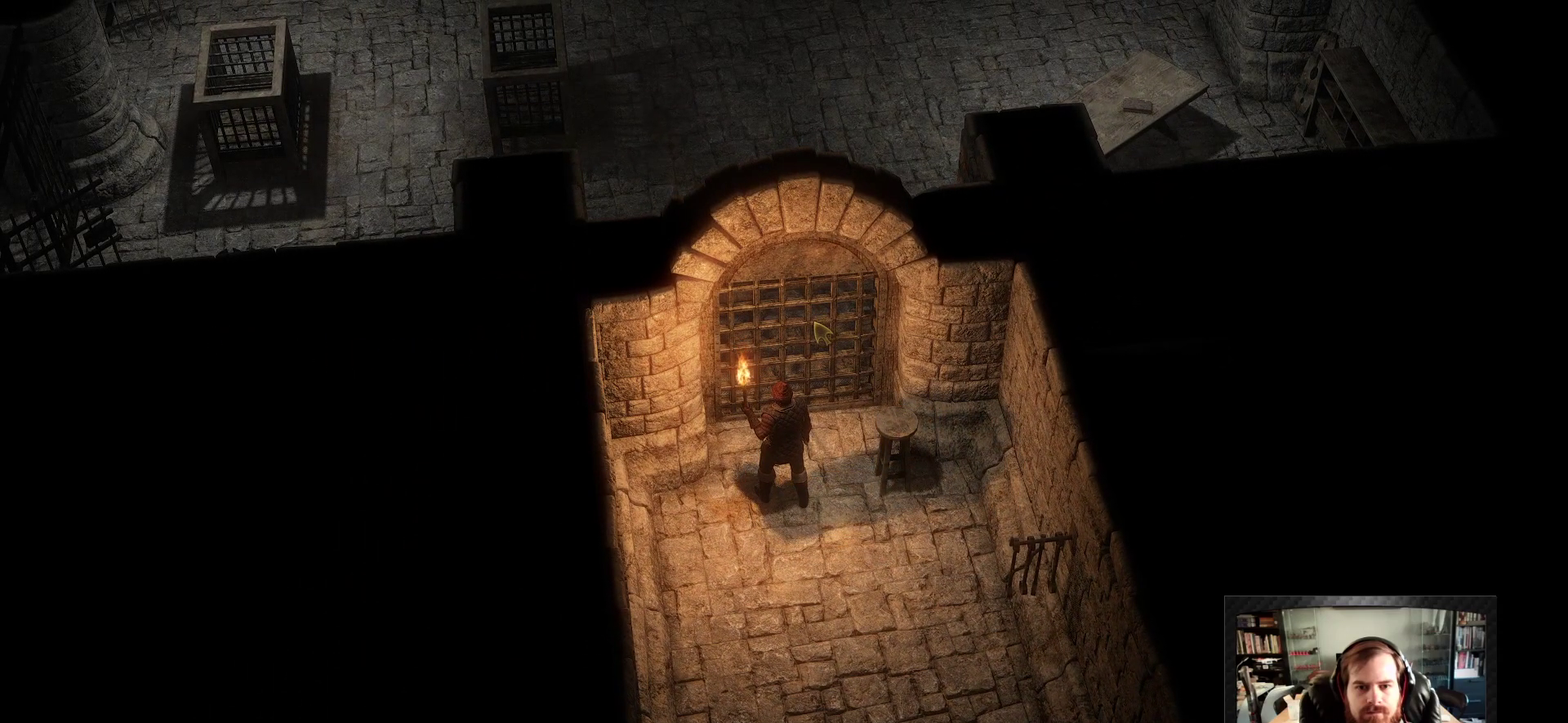
{"keys": ["d"], "mouse": [], "events": [[233, "d", "down"], [333, "space", "down"], [483, "space", "up"]]}